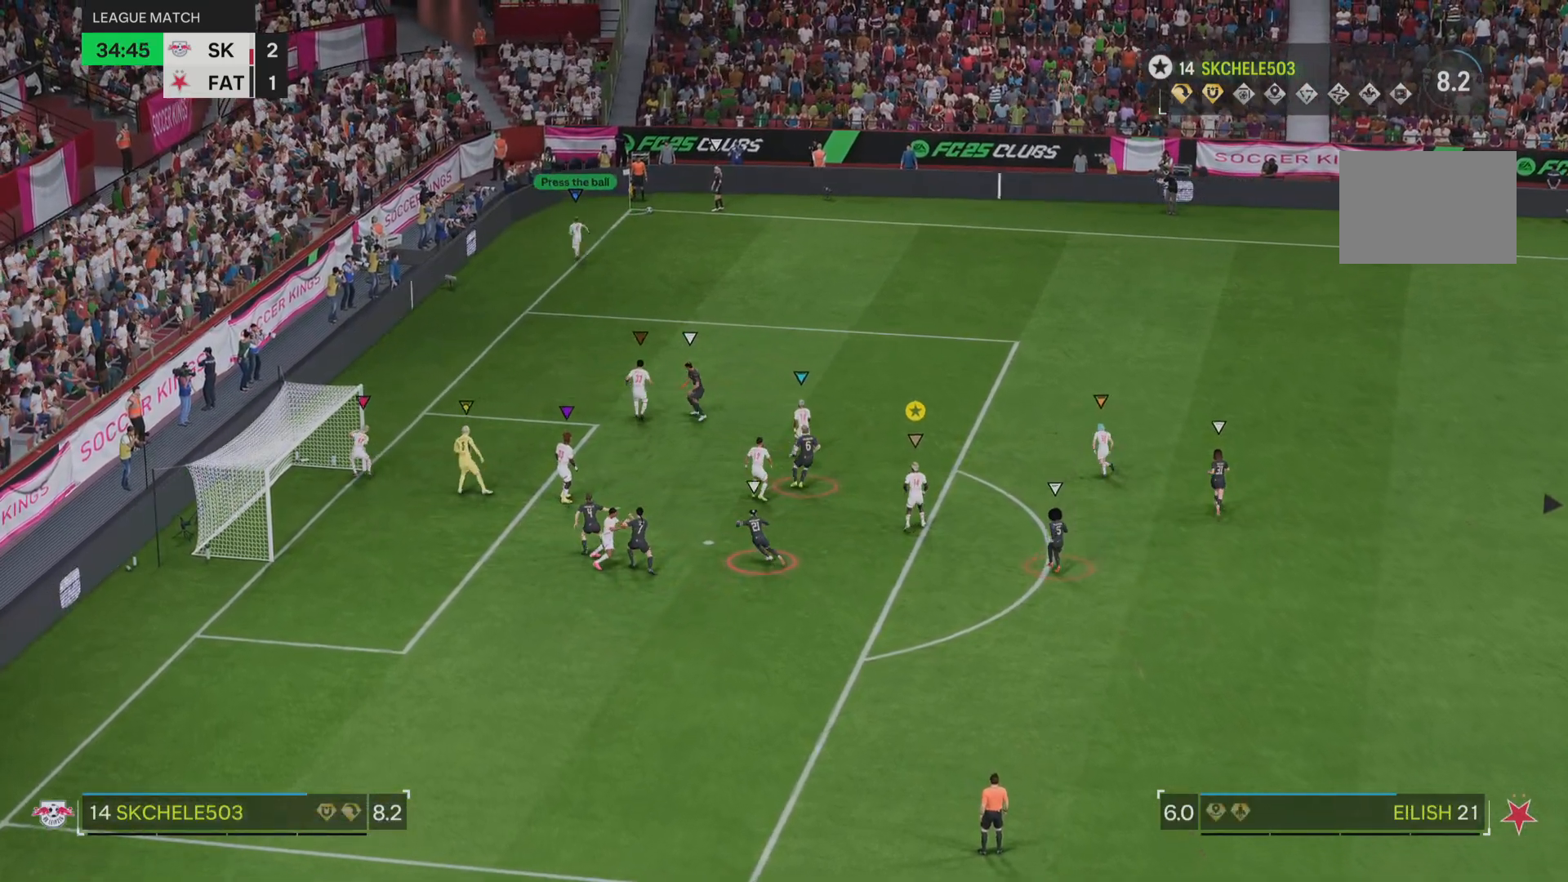
Gameplay with a controller (PlayStation layout); each line is a JSON object with the inputs held at the frame after it. "events" lists button and stick changes between this image and that frame as [ms after this image, input, new state], when the widget could be followed in between. Not read: L3 R3.
{"buttons": [], "left_stick": "center", "right_stick": "center", "events": []}
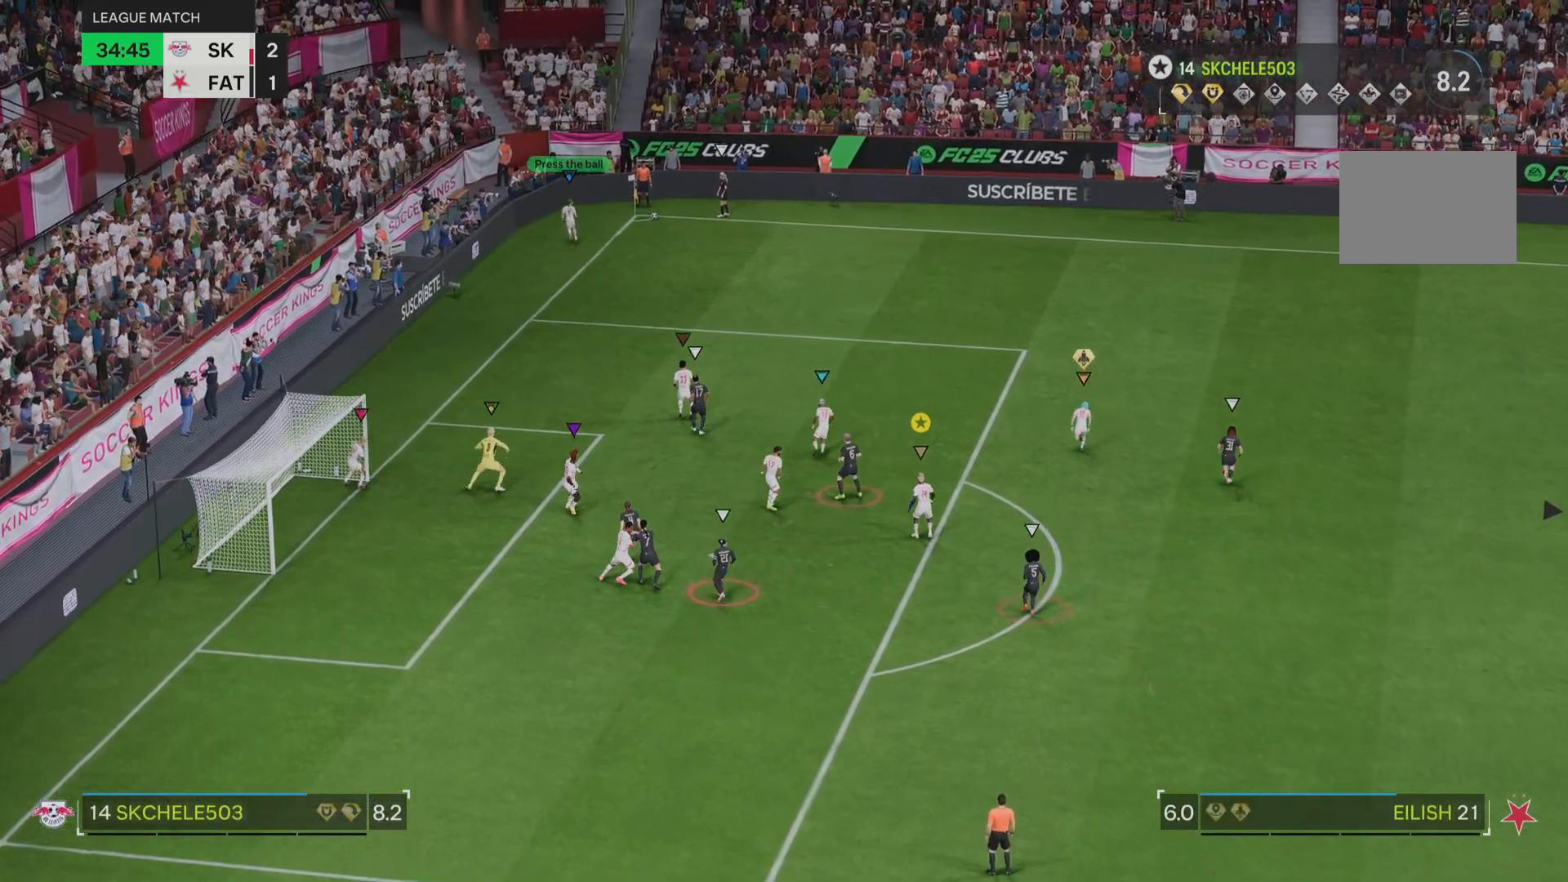
{"buttons": [], "left_stick": "down-right", "right_stick": "center", "events": [[234, "left_stick", "right"], [334, "left_stick", "down-right"]]}
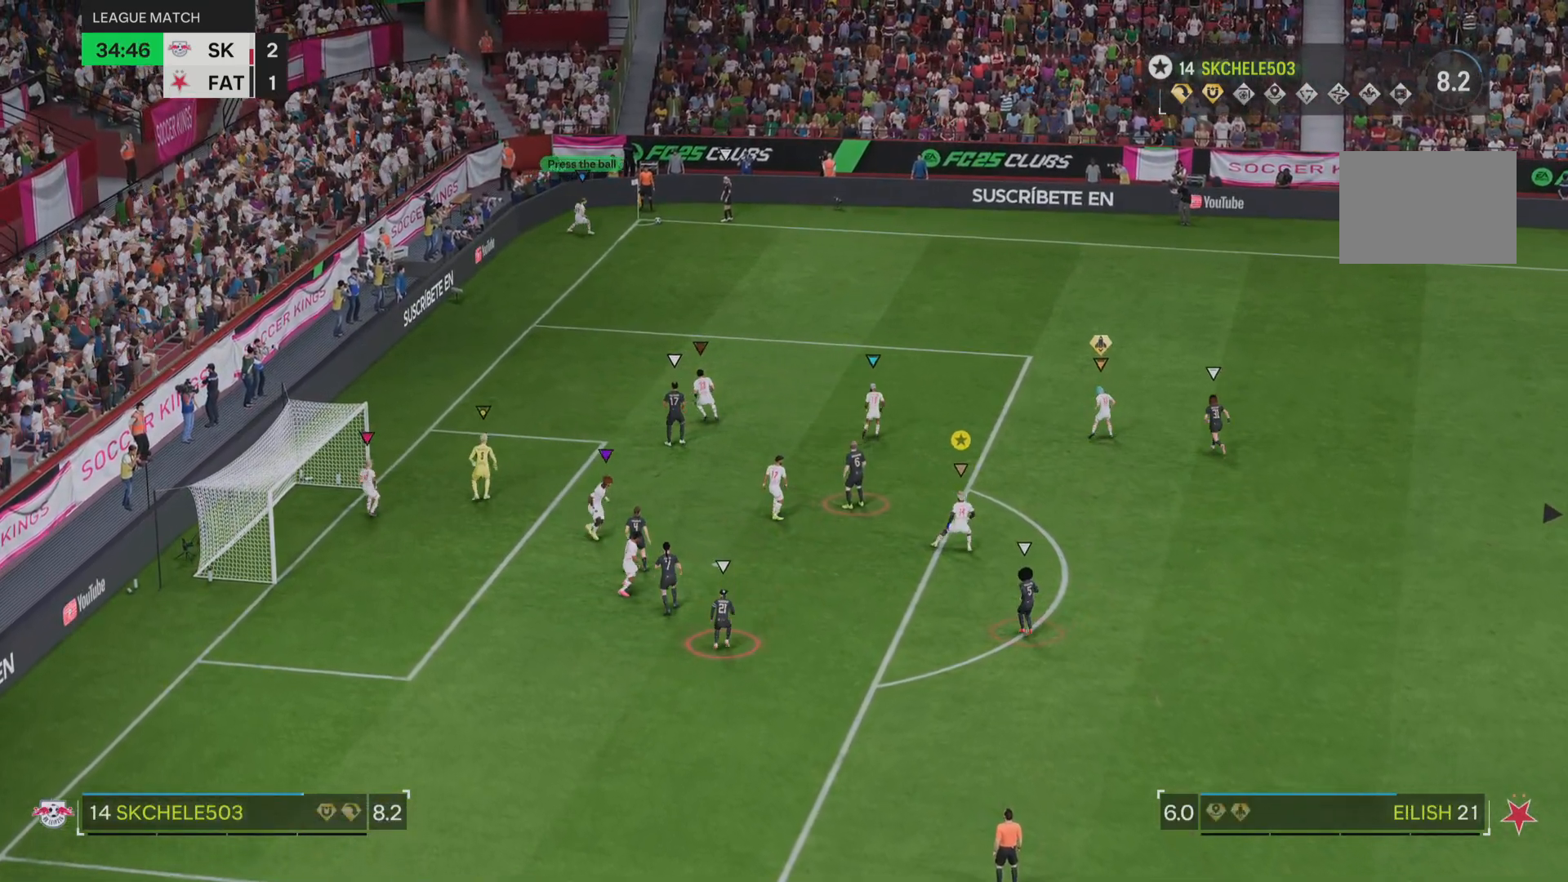
{"buttons": [], "left_stick": "down-right", "right_stick": "center", "events": []}
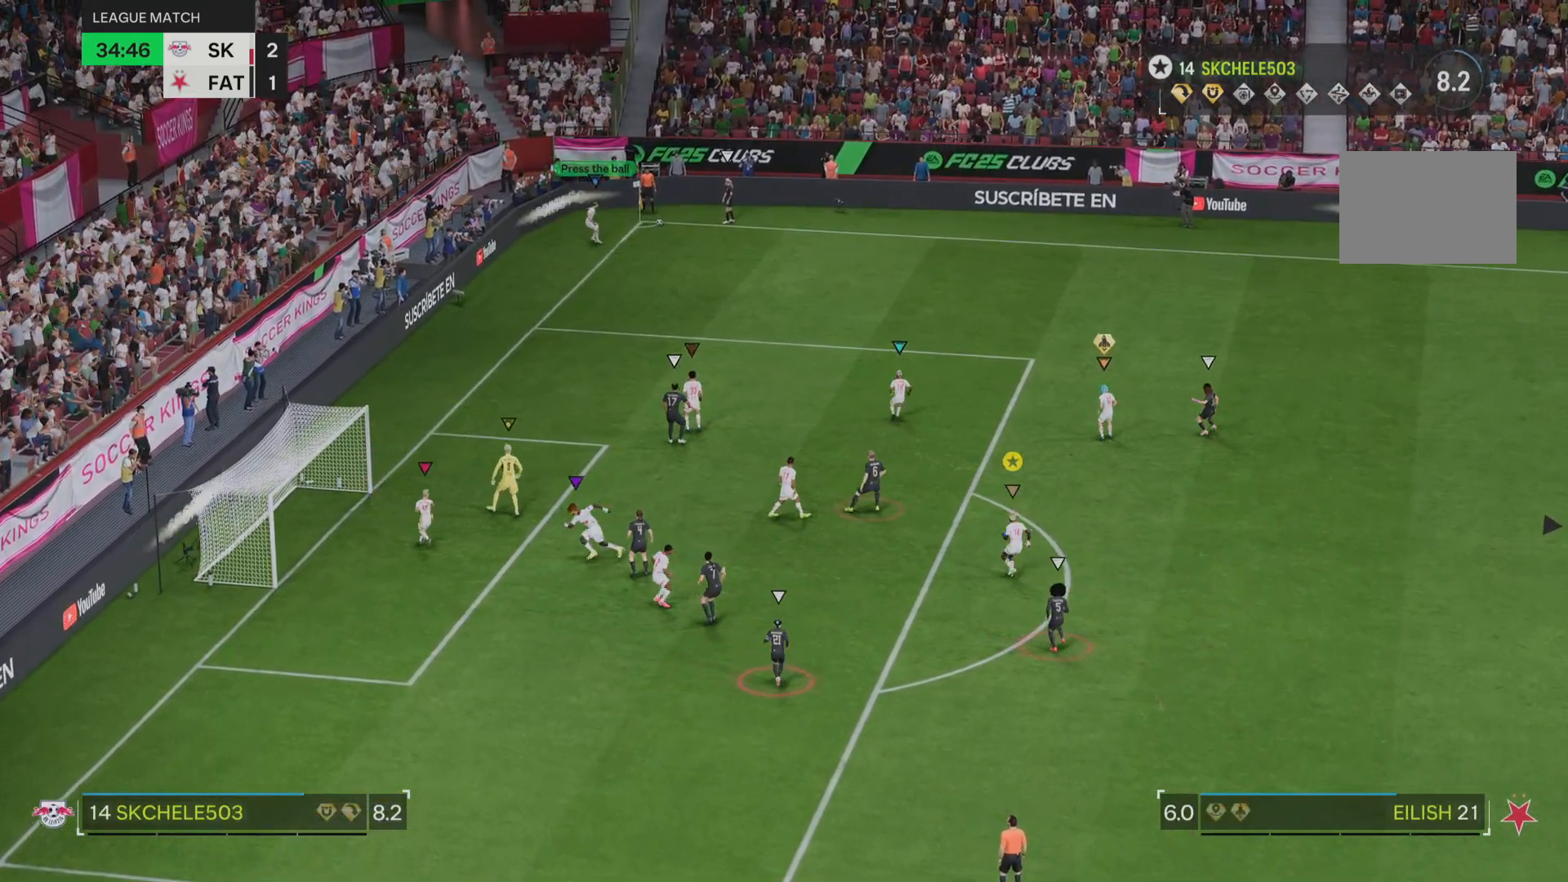
{"buttons": [], "left_stick": "center", "right_stick": "center", "events": [[133, "left_stick", "right"], [434, "left_stick", "center"]]}
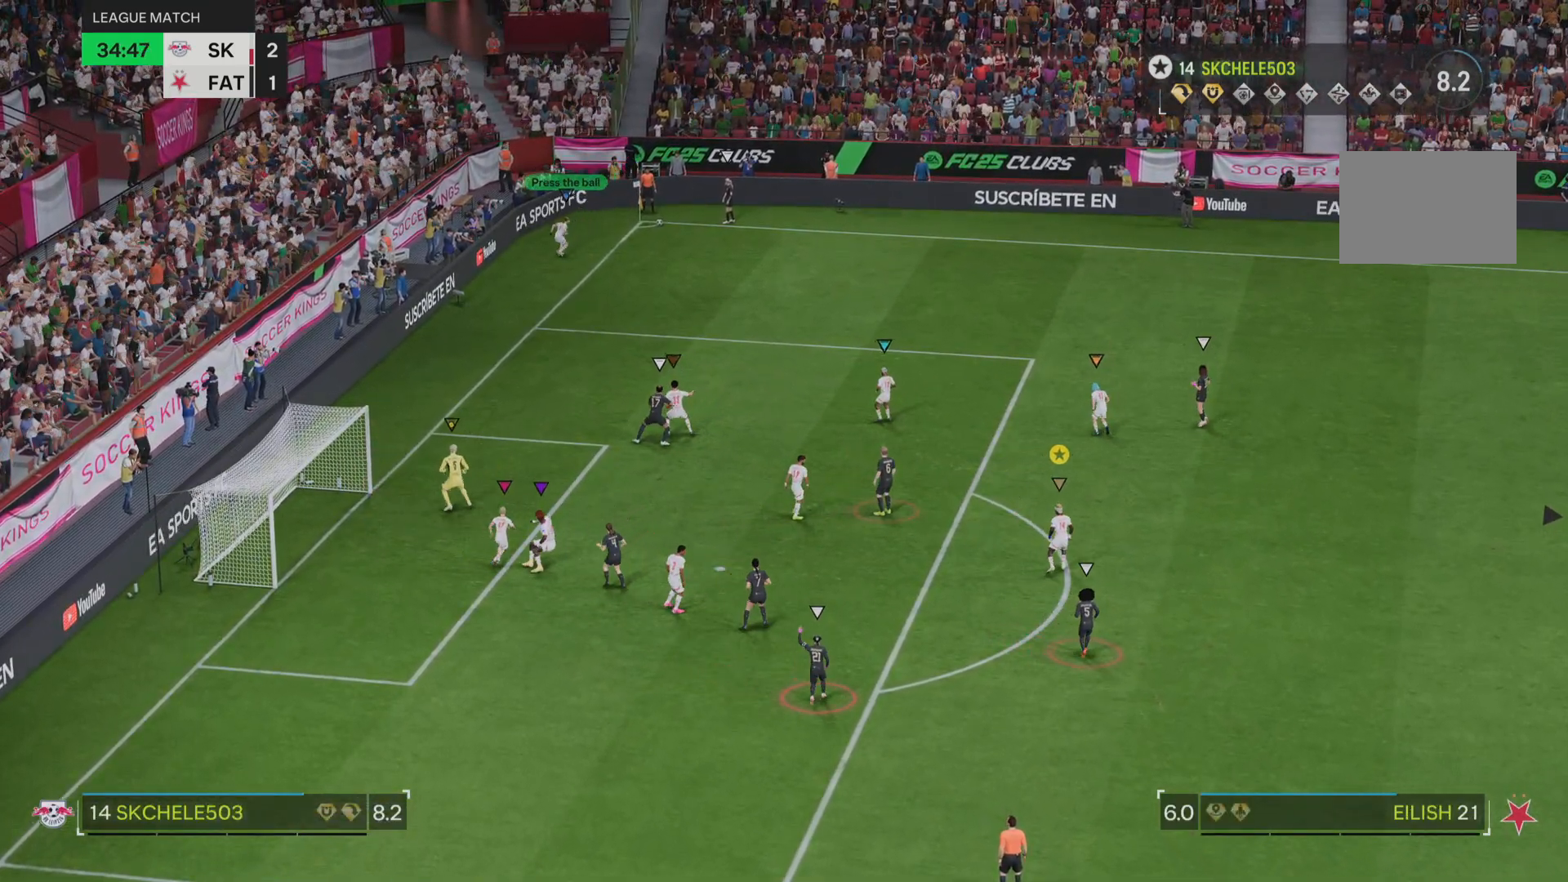
{"buttons": [], "left_stick": "center", "right_stick": "center", "events": [[234, "left_stick", "left"], [367, "left_stick", "center"]]}